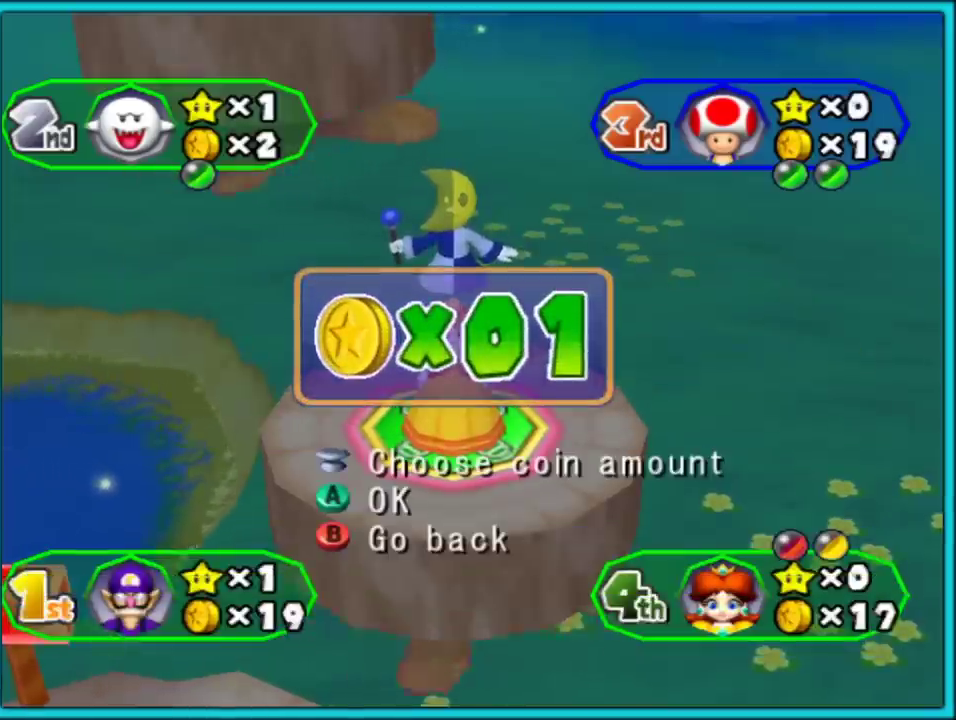
Gameplay with a controller (Nintendo layout); each line is a JSON object with the inputs held at the frame after it. "events" lists button and stick changes between this image and that frame as [ms after this image, input, new state], when the widget could be followed in between. Not read: L2 L3 R3.
{"buttons": [], "left_stick": "up", "right_stick": "center", "events": [[83, "left_stick", "up"]]}
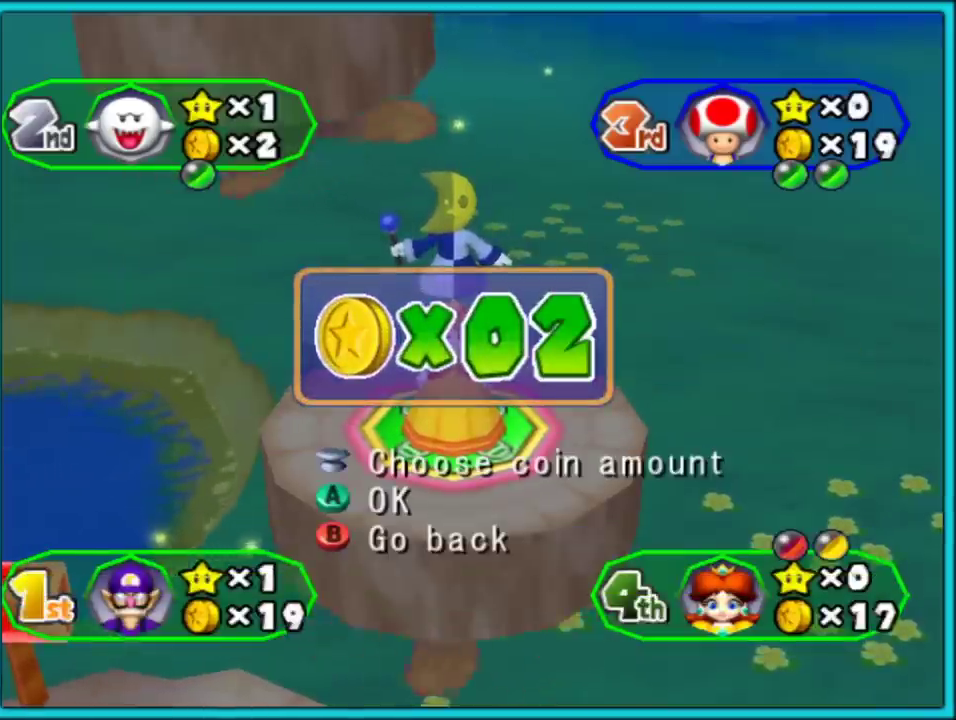
{"buttons": [], "left_stick": "up", "right_stick": "center", "events": []}
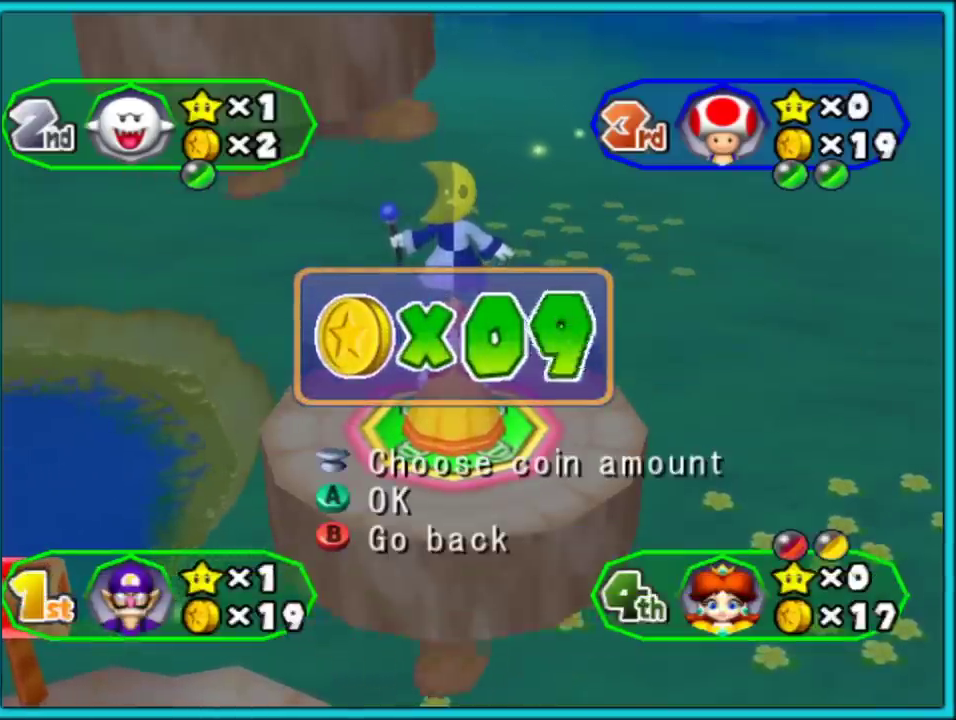
{"buttons": [], "left_stick": "up", "right_stick": "center", "events": []}
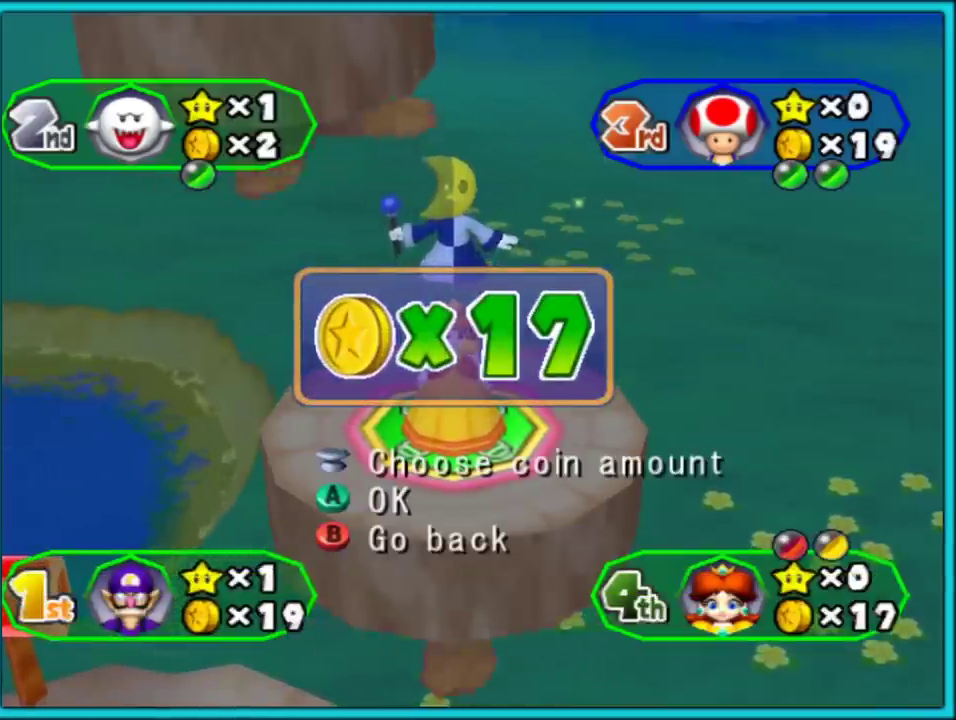
{"buttons": ["A"], "left_stick": "center", "right_stick": "center", "events": [[400, "left_stick", "center"], [450, "A", "down"]]}
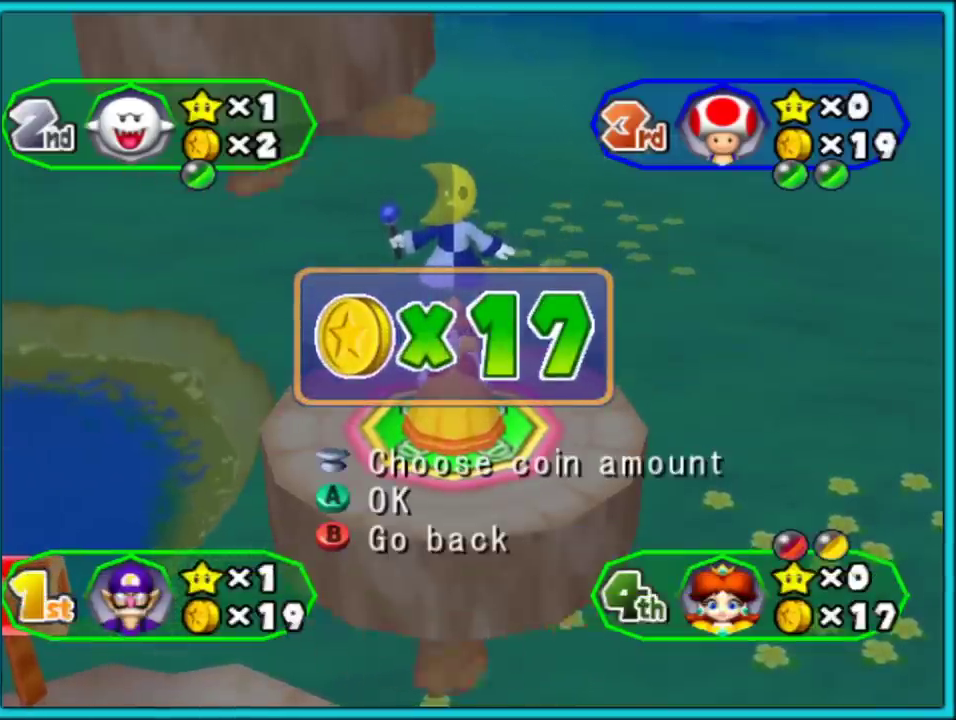
{"buttons": [], "left_stick": "center", "right_stick": "center", "events": [[83, "A", "up"]]}
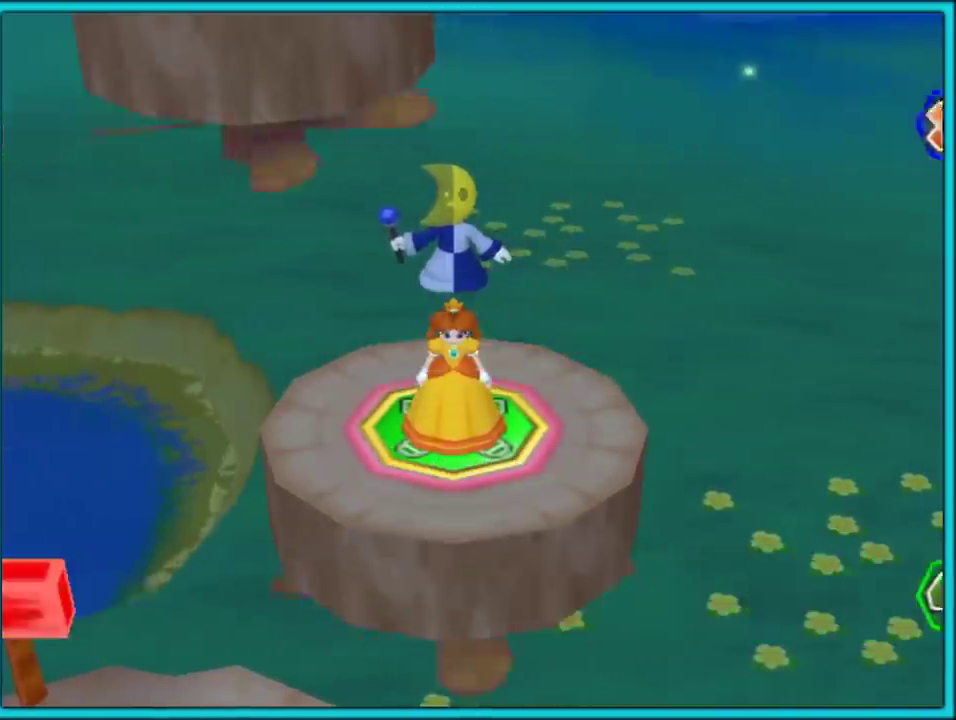
{"buttons": [], "left_stick": "center", "right_stick": "center", "events": []}
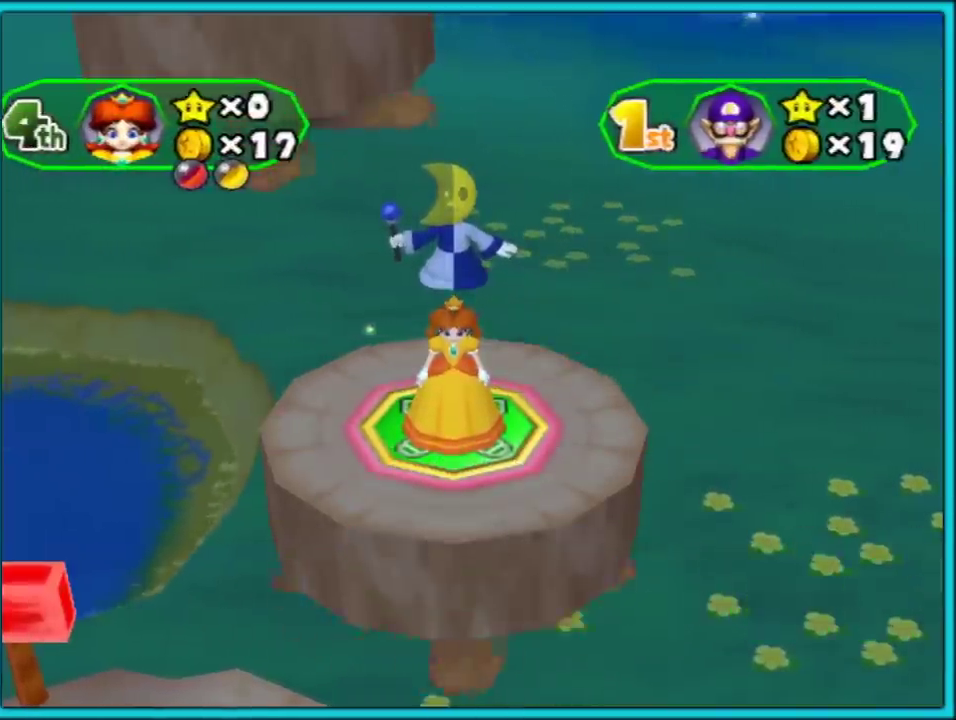
{"buttons": [], "left_stick": "center", "right_stick": "center", "events": []}